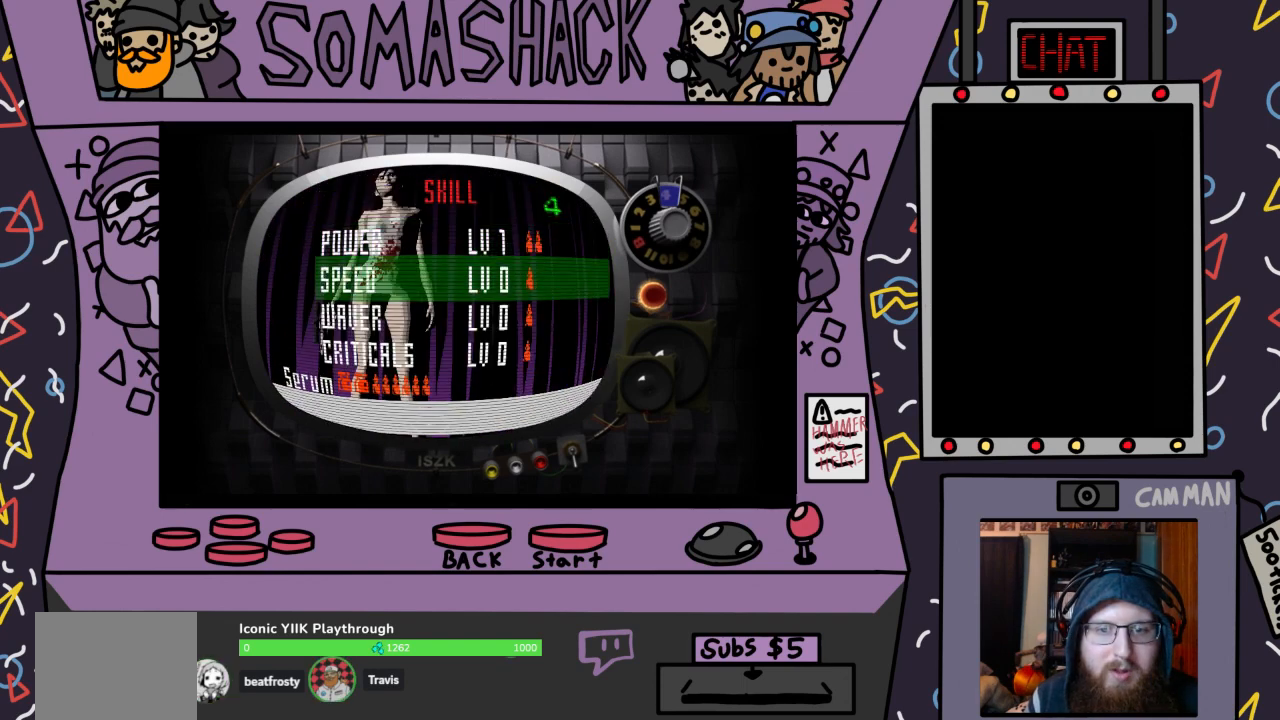
Gameplay with a controller (PlayStation layout); each line is a JSON object with the inputs held at the frame after it. "events" lists button and stick changes between this image and that frame as [ms after this image, input, new state], when the widget could be followed in between.
{"buttons": ["CROSS"], "left_stick": "center", "right_stick": "center", "events": [[100, "DPAD_DOWN", "up"], [200, "CROSS", "down"], [300, "CROSS", "up"], [500, "CROSS", "down"]]}
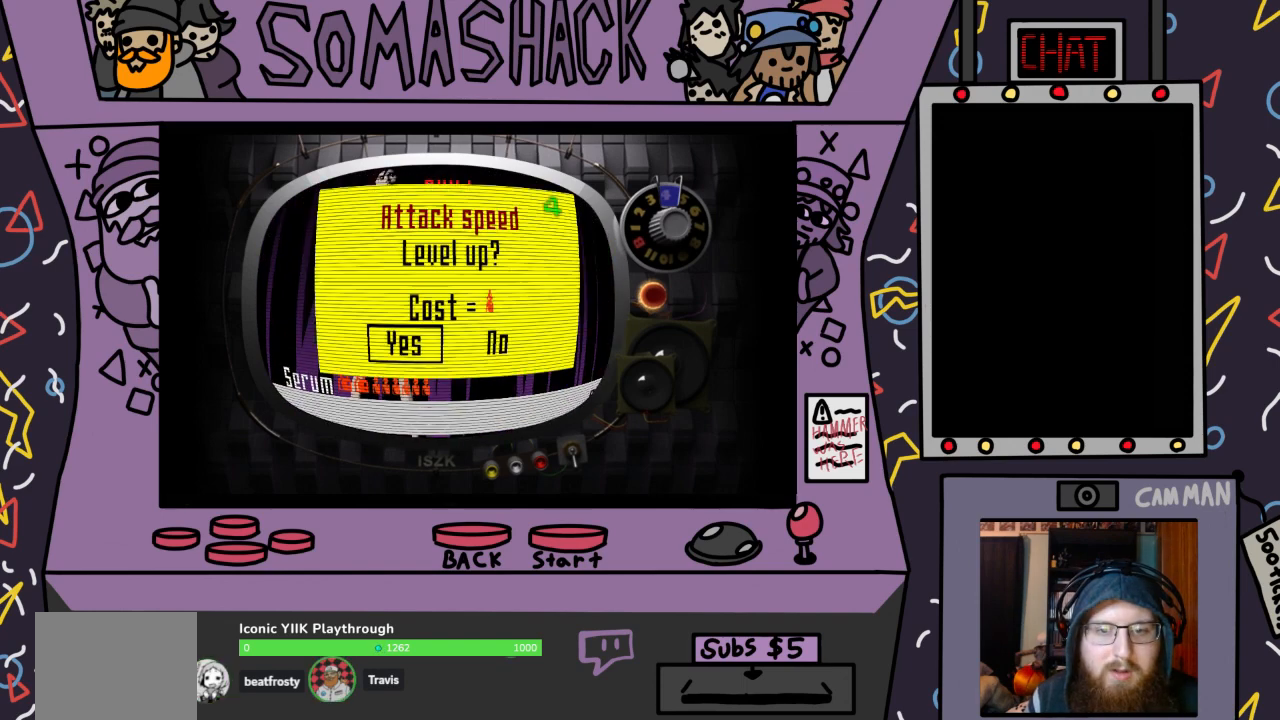
{"buttons": [], "left_stick": "center", "right_stick": "center", "events": [[67, "CROSS", "up"], [300, "DPAD_DOWN", "down"], [400, "DPAD_DOWN", "up"]]}
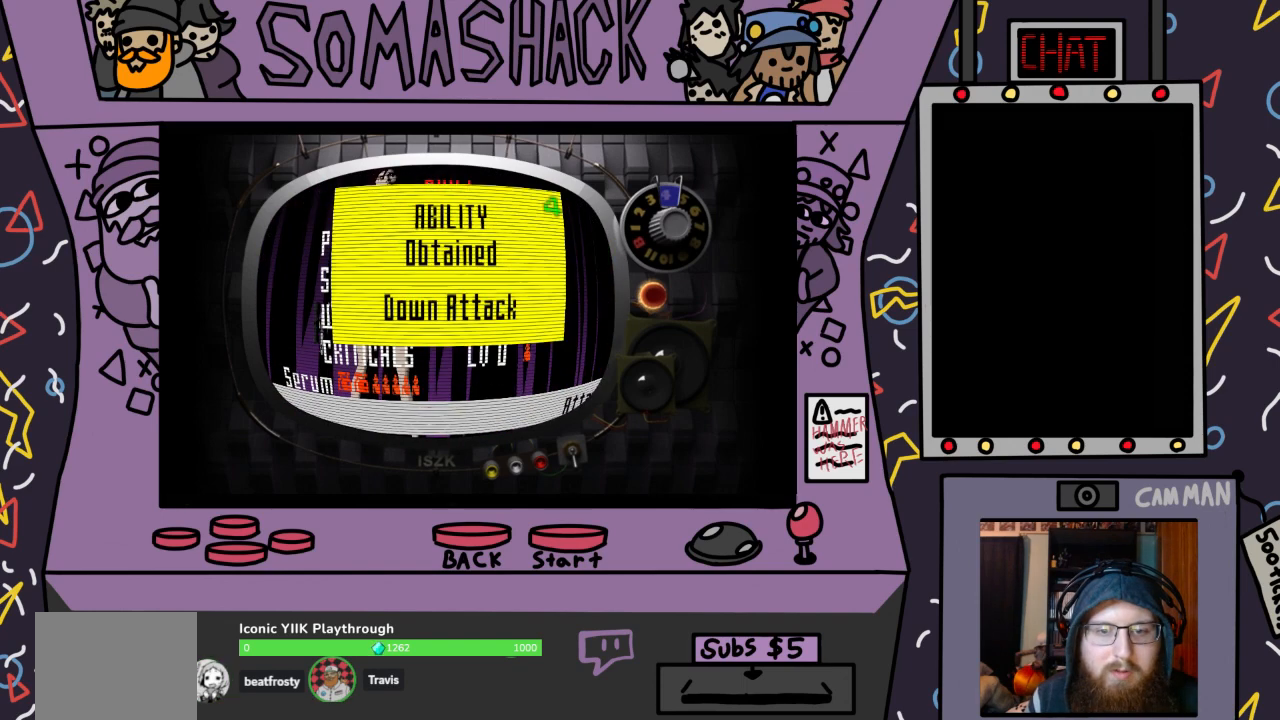
{"buttons": [], "left_stick": "center", "right_stick": "center", "events": [[333, "CROSS", "down"], [400, "CROSS", "up"]]}
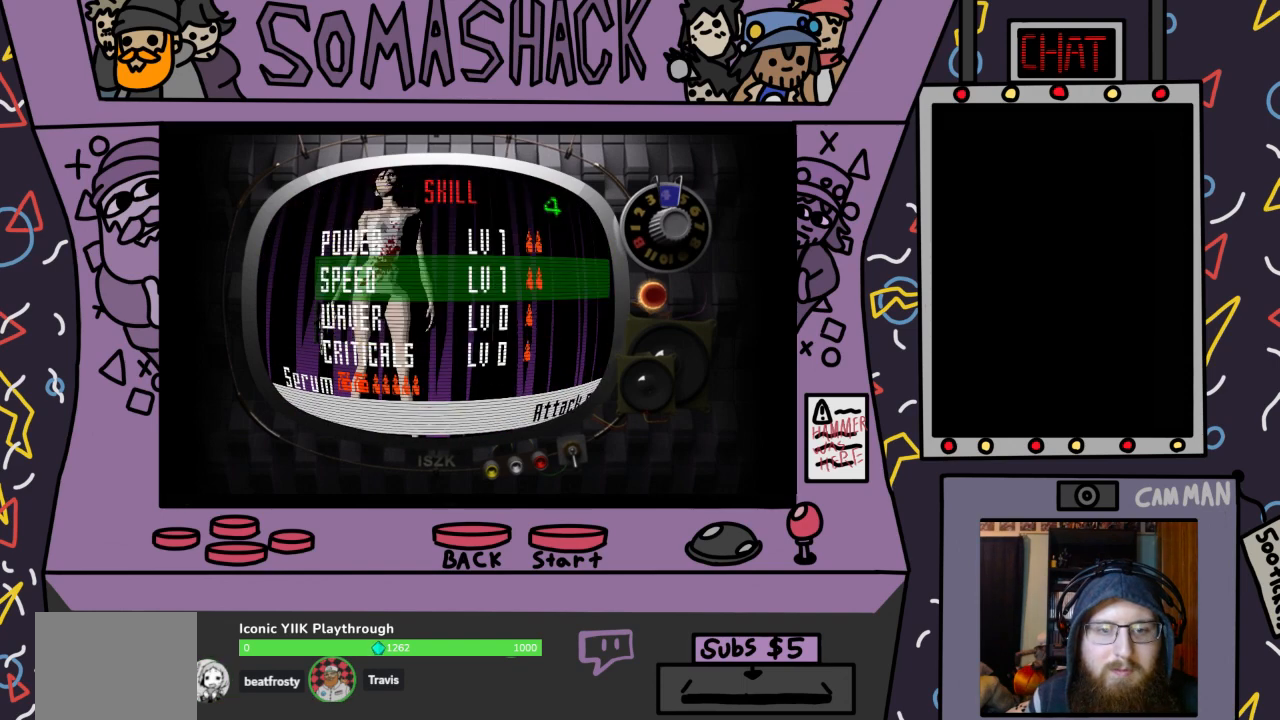
{"buttons": [], "left_stick": "center", "right_stick": "center", "events": [[133, "DPAD_DOWN", "down"], [267, "DPAD_DOWN", "up"], [333, "CROSS", "down"], [433, "CROSS", "up"]]}
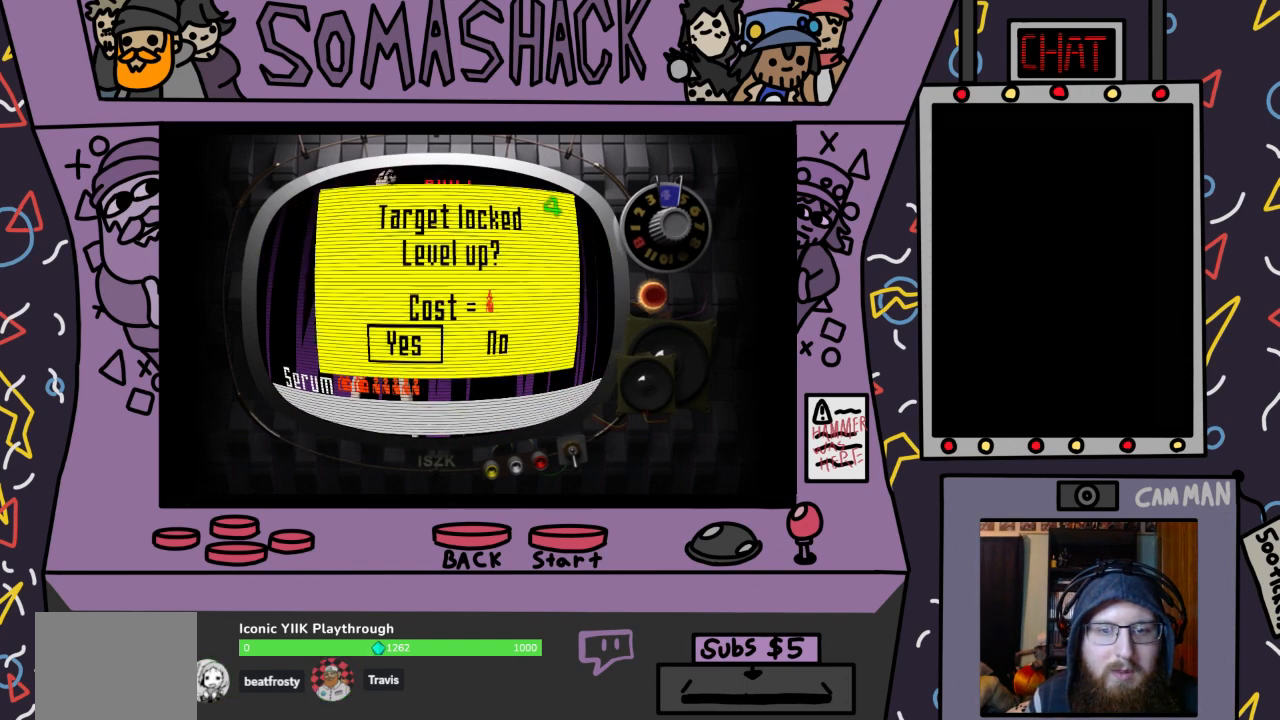
{"buttons": [], "left_stick": "center", "right_stick": "center", "events": [[67, "CROSS", "down"], [167, "CROSS", "up"]]}
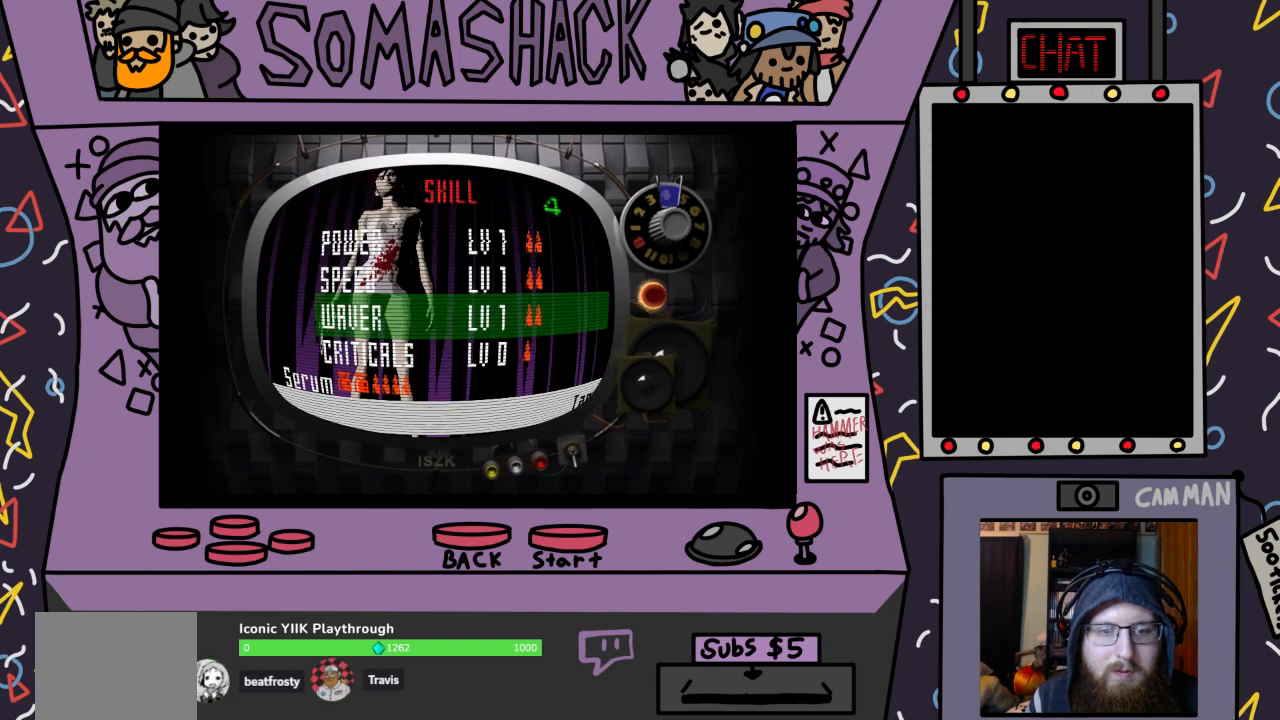
{"buttons": [], "left_stick": "center", "right_stick": "center", "events": [[100, "DPAD_DOWN", "down"], [200, "DPAD_DOWN", "up"], [367, "CROSS", "down"], [433, "CROSS", "up"]]}
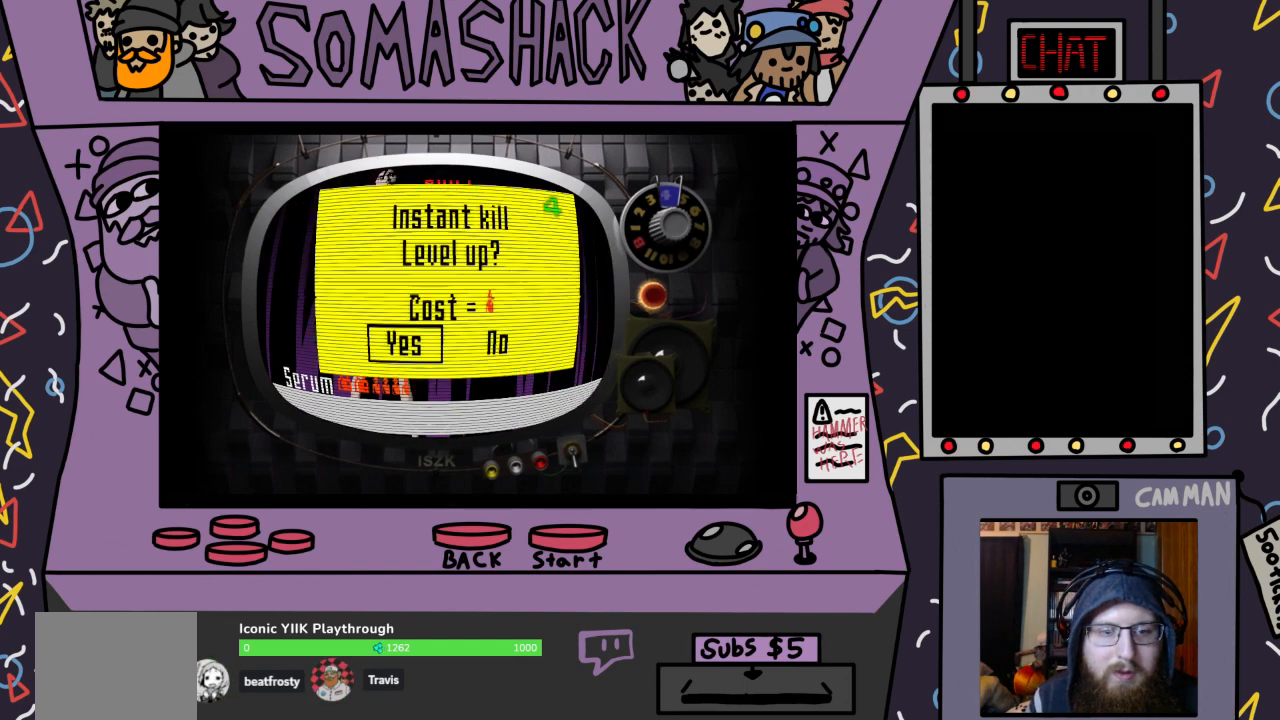
{"buttons": [], "left_stick": "center", "right_stick": "center", "events": [[100, "CROSS", "down"], [167, "CROSS", "up"]]}
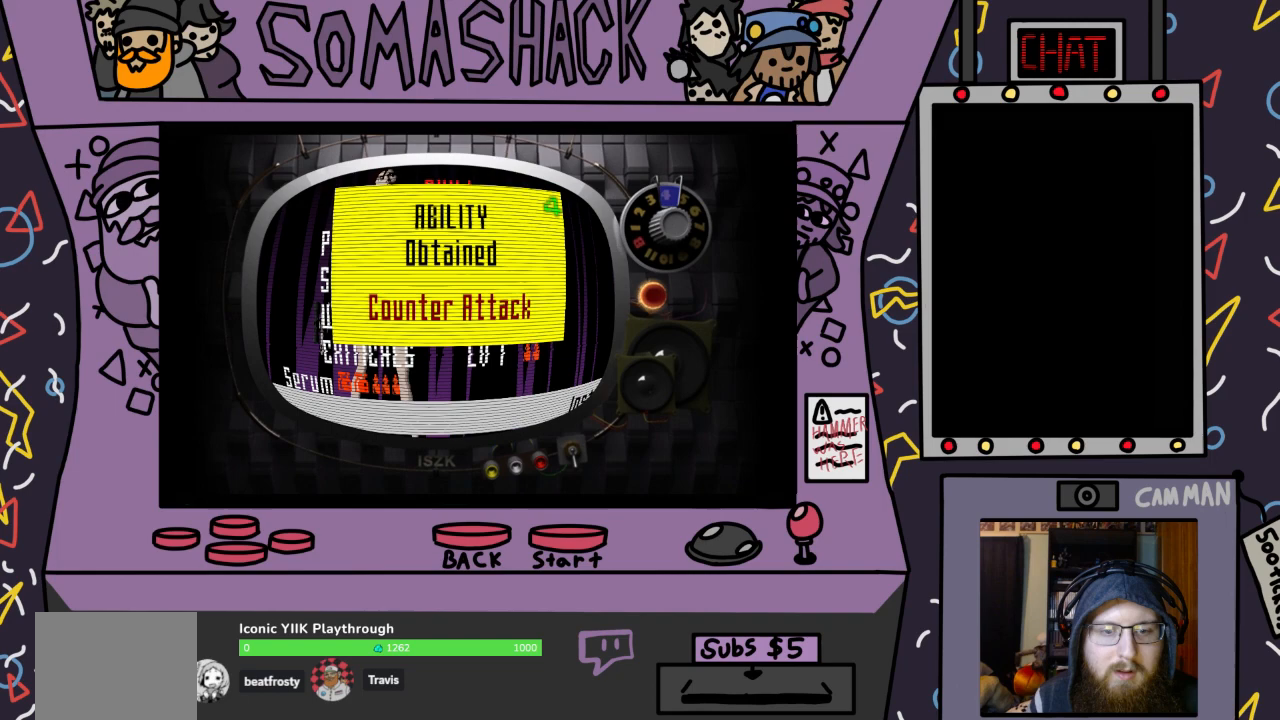
{"buttons": [], "left_stick": "center", "right_stick": "center", "events": [[400, "CROSS", "down"], [467, "CROSS", "up"]]}
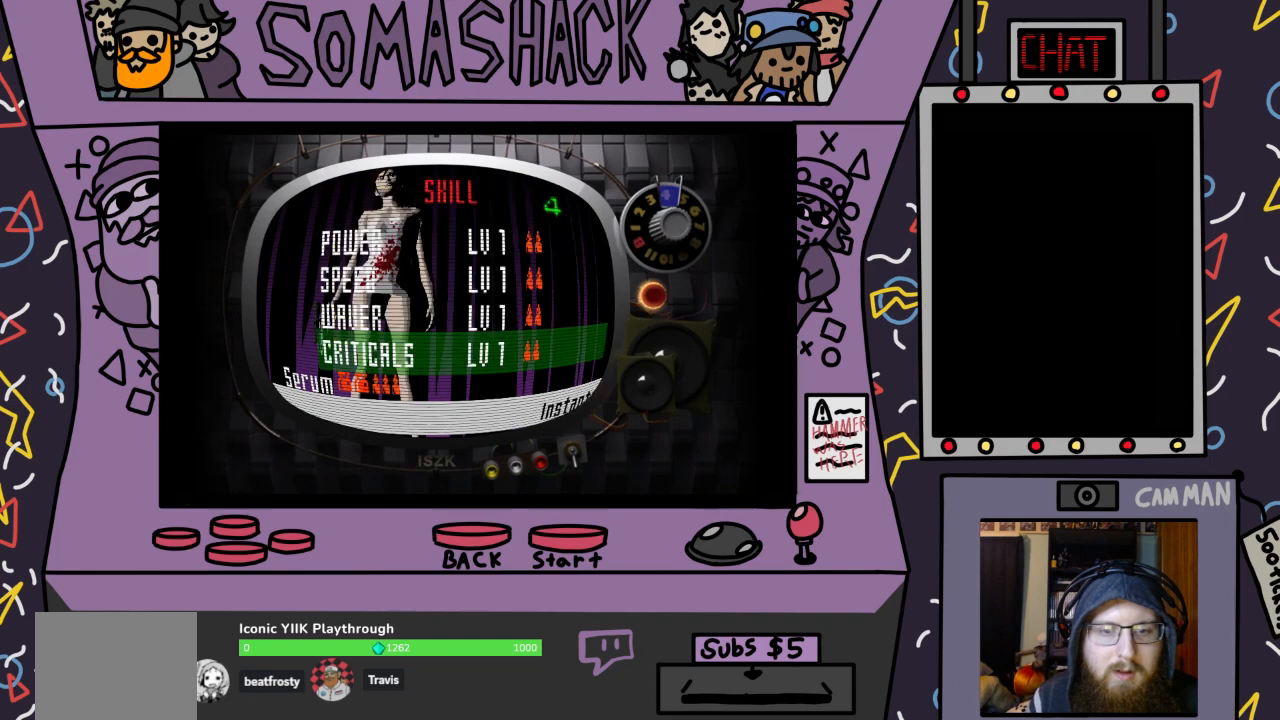
{"buttons": [], "left_stick": "center", "right_stick": "center", "events": [[267, "CIRCLE", "down"], [333, "CIRCLE", "up"]]}
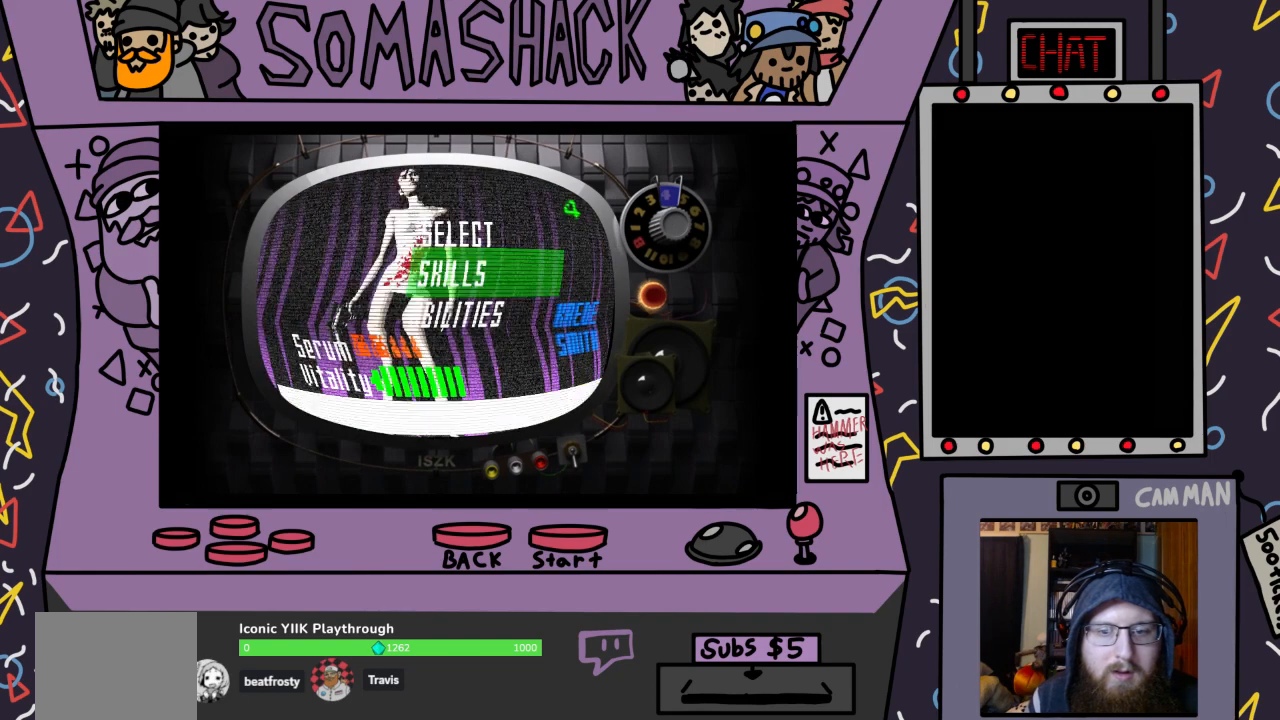
{"buttons": [], "left_stick": "center", "right_stick": "center", "events": [[333, "DPAD_RIGHT", "down"], [433, "DPAD_RIGHT", "up"]]}
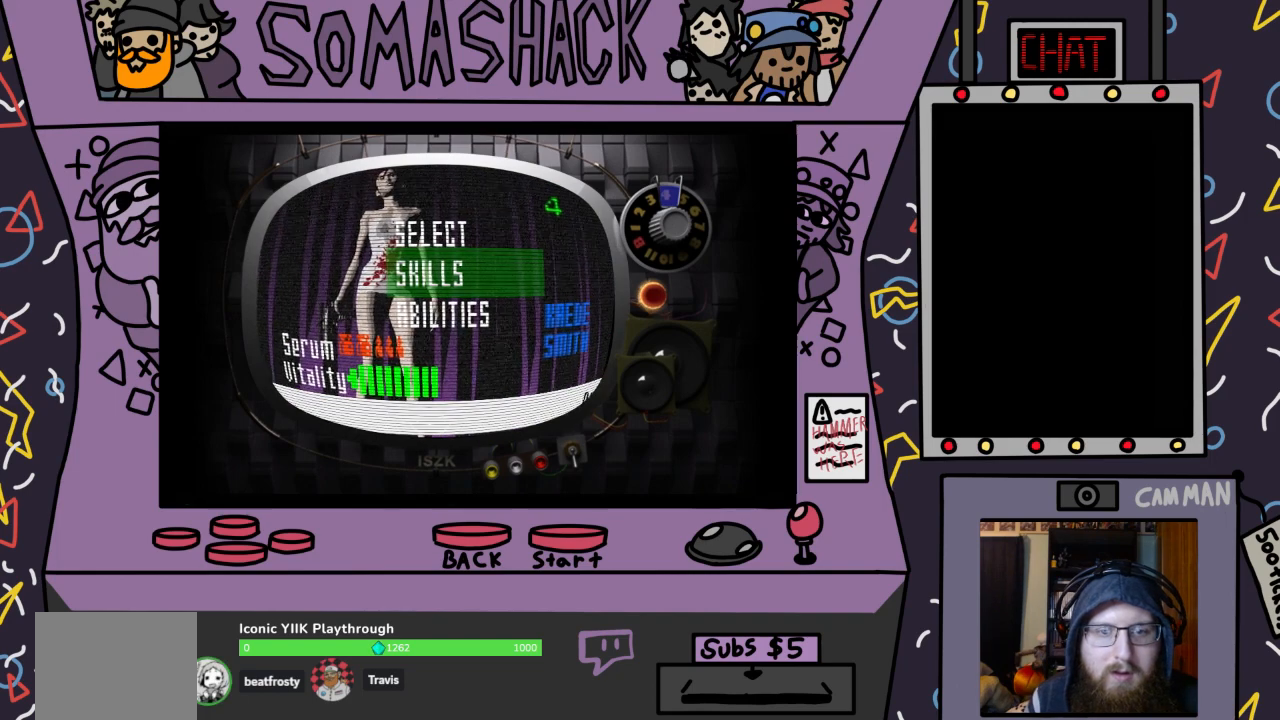
{"buttons": [], "left_stick": "center", "right_stick": "center", "events": [[200, "CIRCLE", "down"], [300, "CIRCLE", "up"]]}
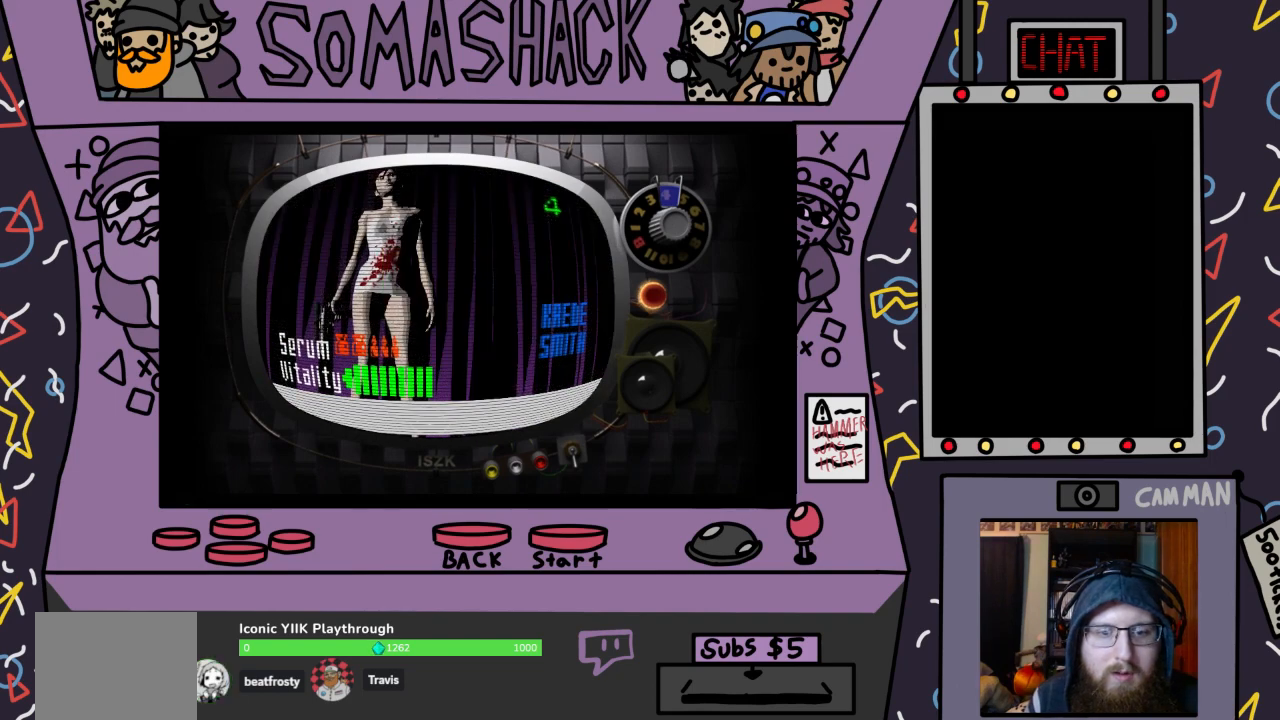
{"buttons": ["CROSS"], "left_stick": "center", "right_stick": "center", "events": [[67, "DPAD_RIGHT", "down"], [200, "DPAD_RIGHT", "up"], [433, "CROSS", "down"]]}
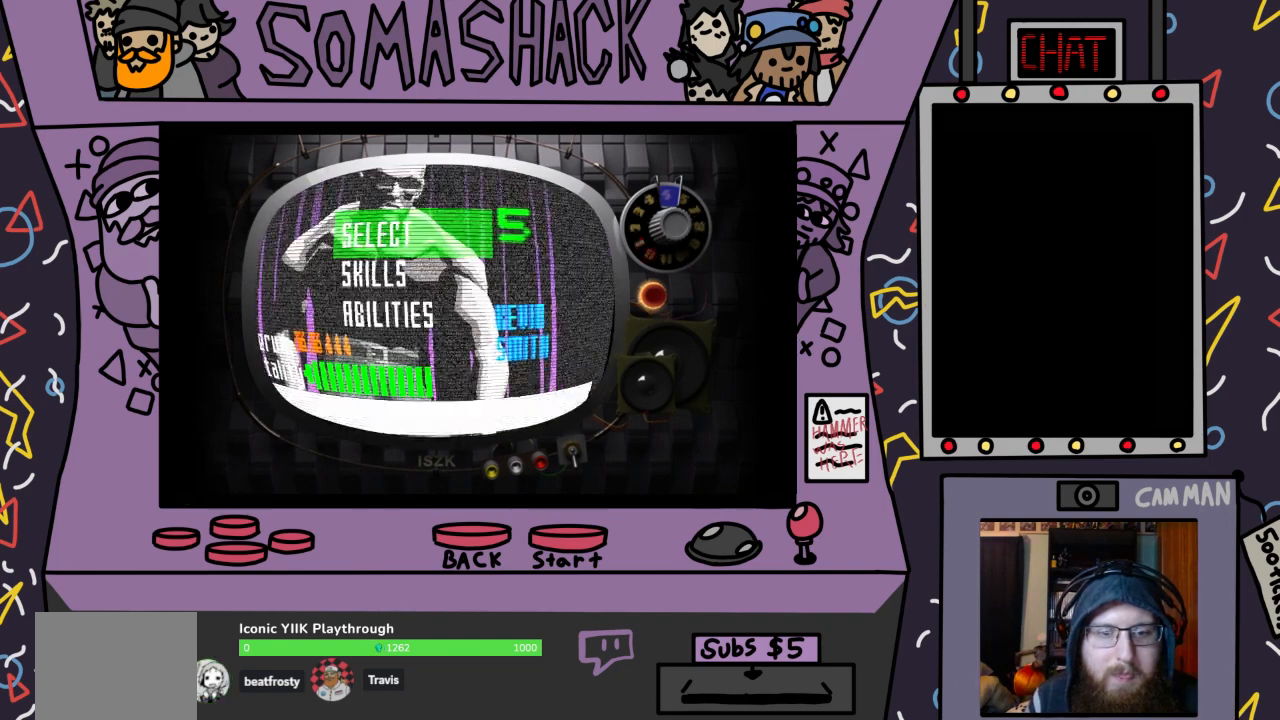
{"buttons": [], "left_stick": "center", "right_stick": "center", "events": [[67, "CROSS", "up"], [367, "DPAD_DOWN", "down"], [500, "DPAD_DOWN", "up"]]}
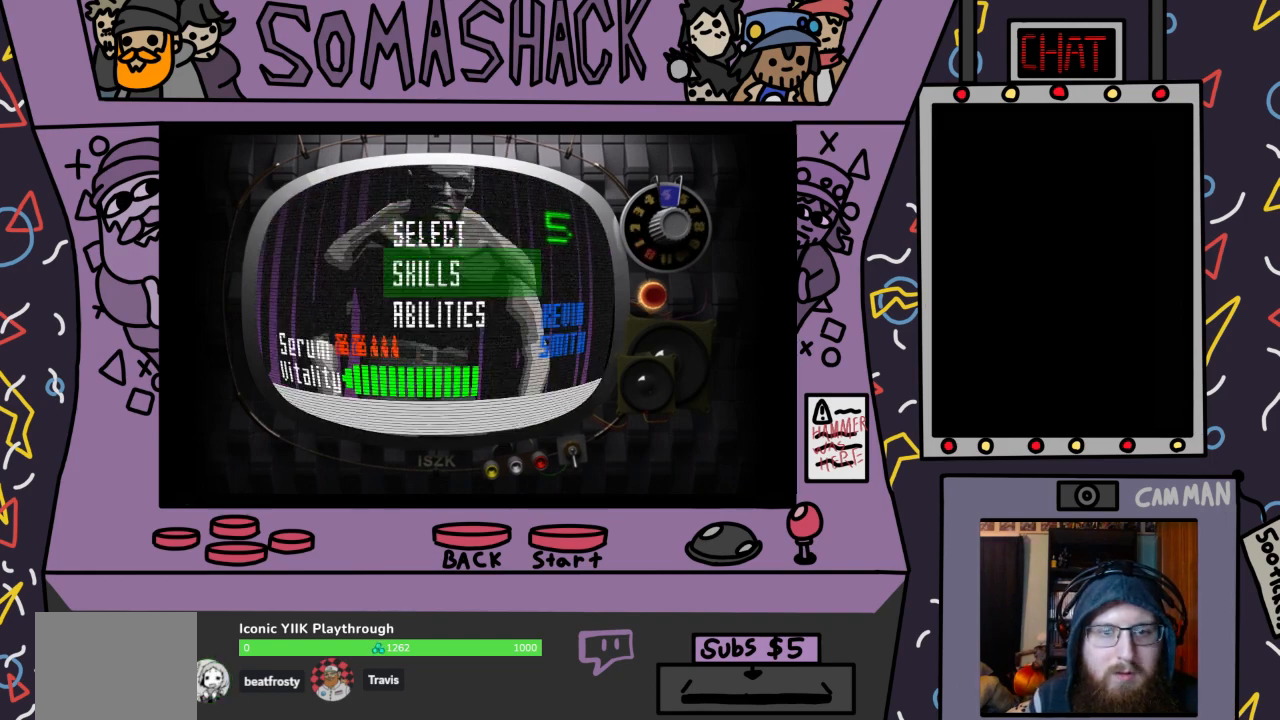
{"buttons": [], "left_stick": "center", "right_stick": "center", "events": [[100, "CROSS", "down"], [167, "CROSS", "up"]]}
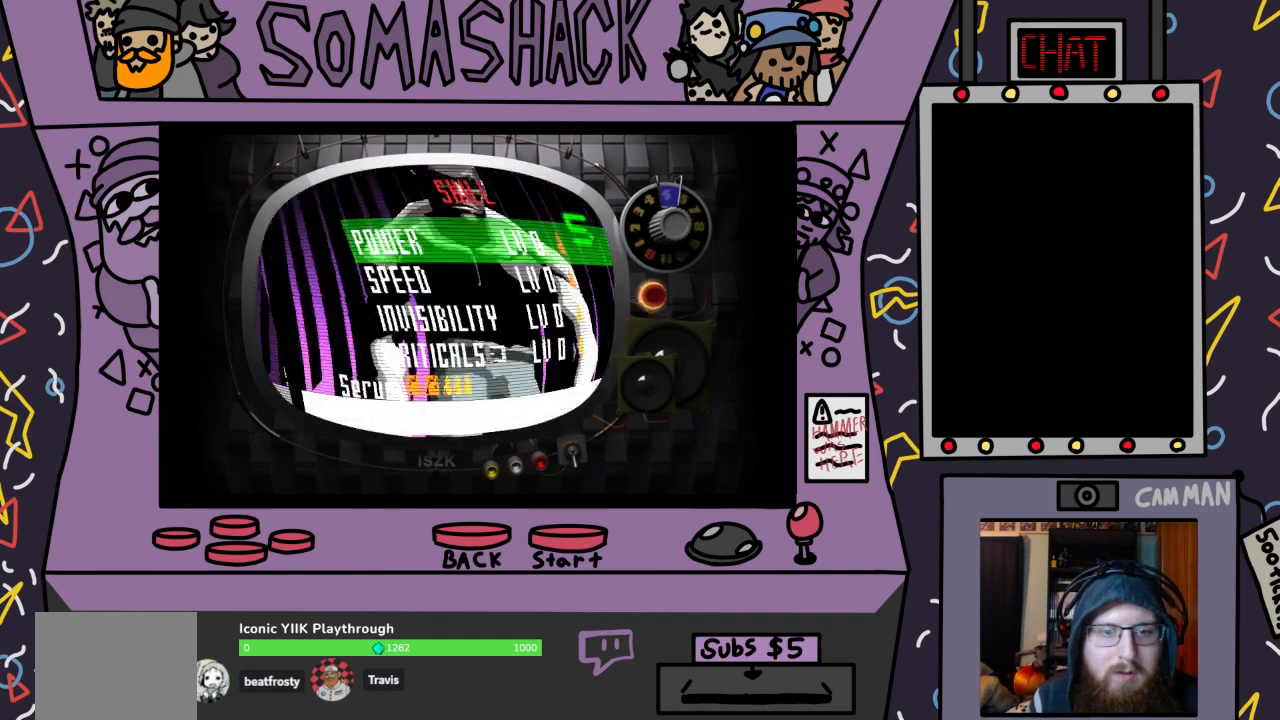
{"buttons": [], "left_stick": "center", "right_stick": "center", "events": [[200, "CROSS", "down"], [300, "CROSS", "up"]]}
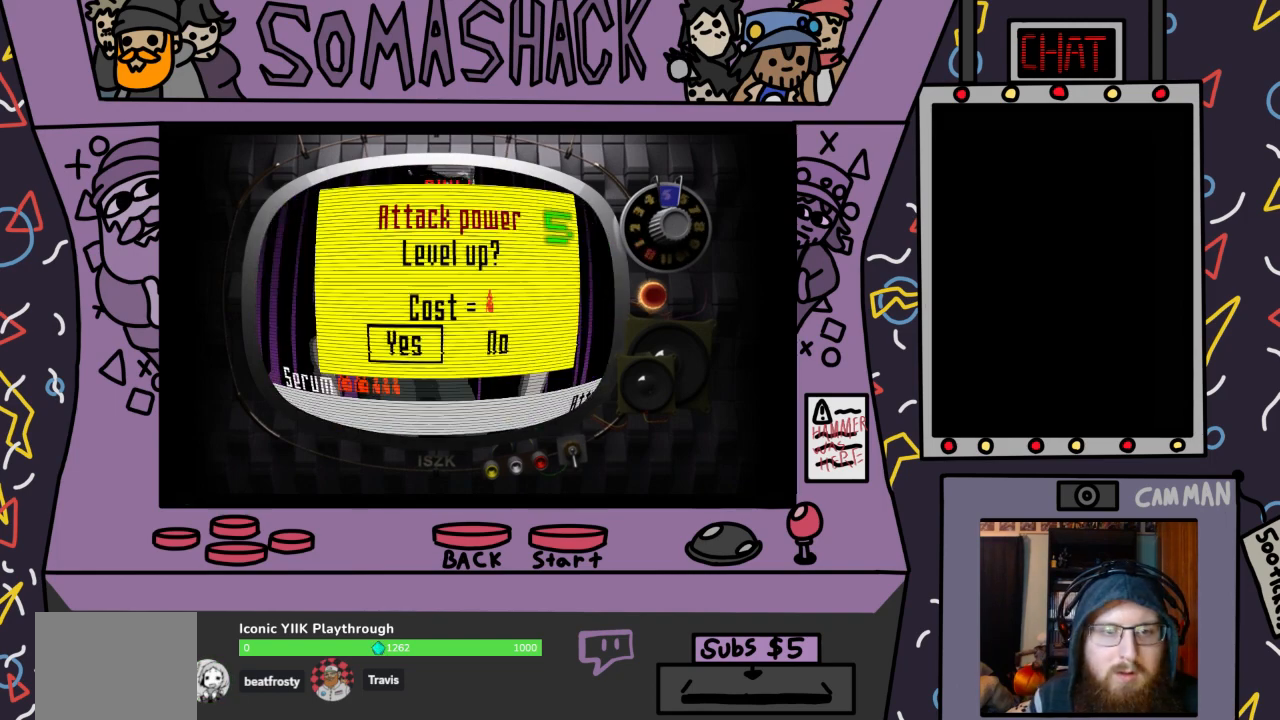
{"buttons": ["CROSS"], "left_stick": "center", "right_stick": "center", "events": [[500, "CROSS", "down"]]}
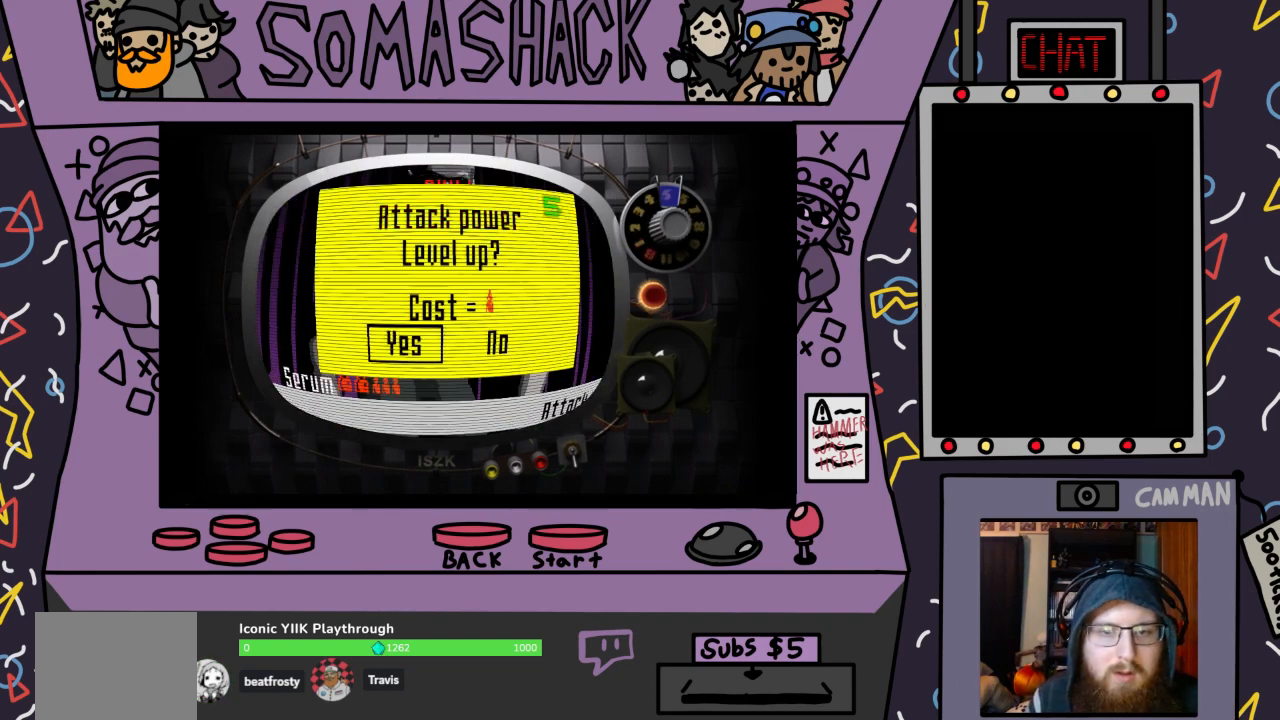
{"buttons": [], "left_stick": "center", "right_stick": "center", "events": [[133, "CROSS", "up"], [367, "DPAD_DOWN", "down"], [467, "DPAD_DOWN", "up"]]}
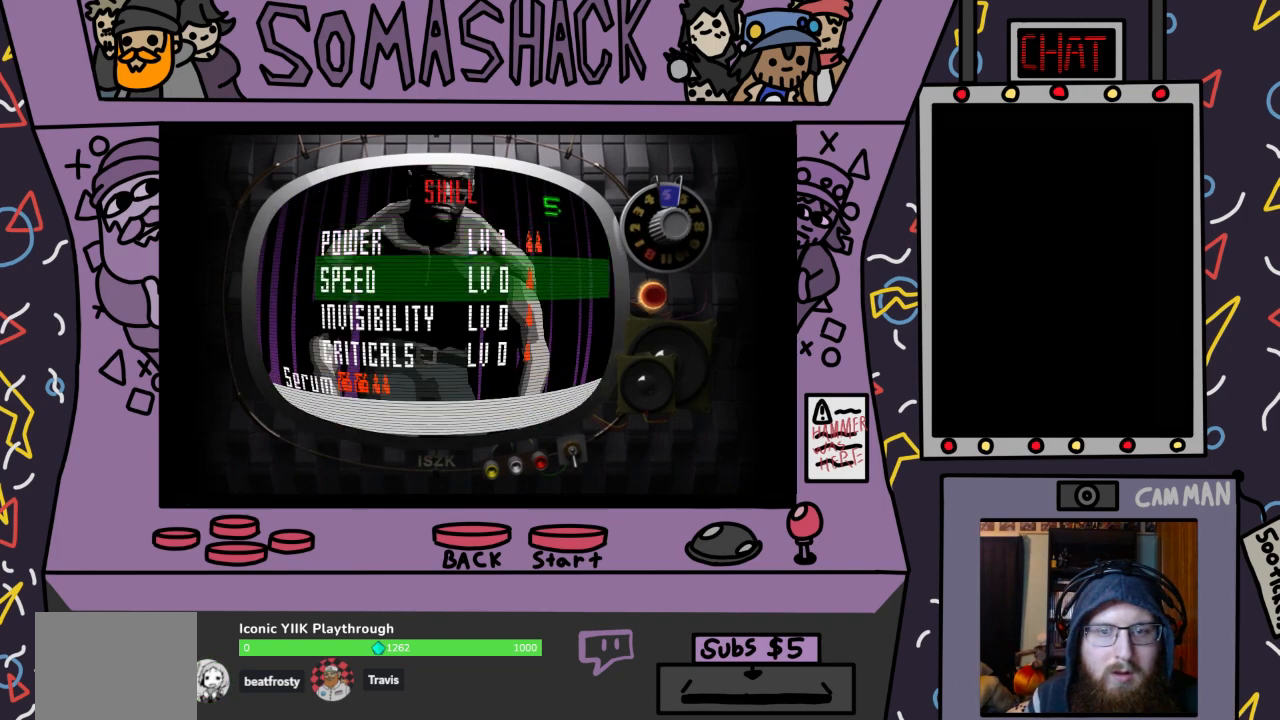
{"buttons": [], "left_stick": "center", "right_stick": "center", "events": [[100, "CROSS", "down"], [200, "CROSS", "up"], [400, "CROSS", "down"], [500, "CROSS", "up"]]}
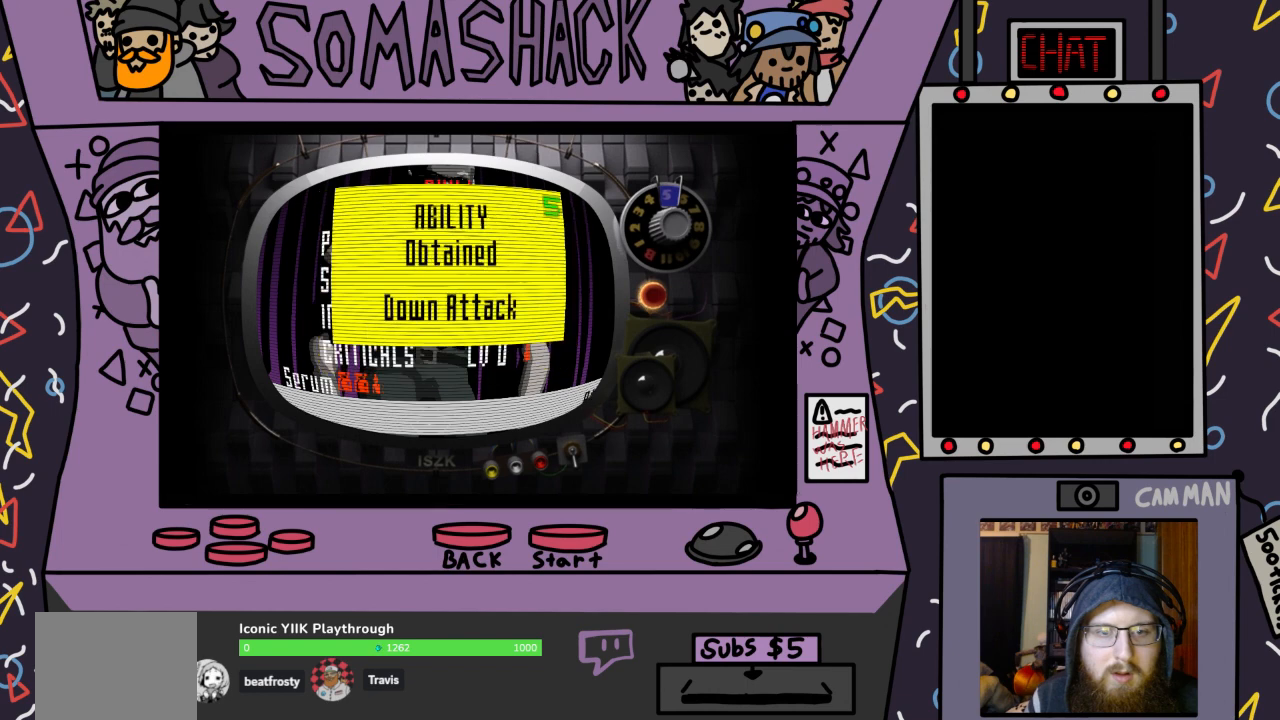
{"buttons": [], "left_stick": "center", "right_stick": "center", "events": [[233, "DPAD_DOWN", "down"], [367, "DPAD_DOWN", "up"]]}
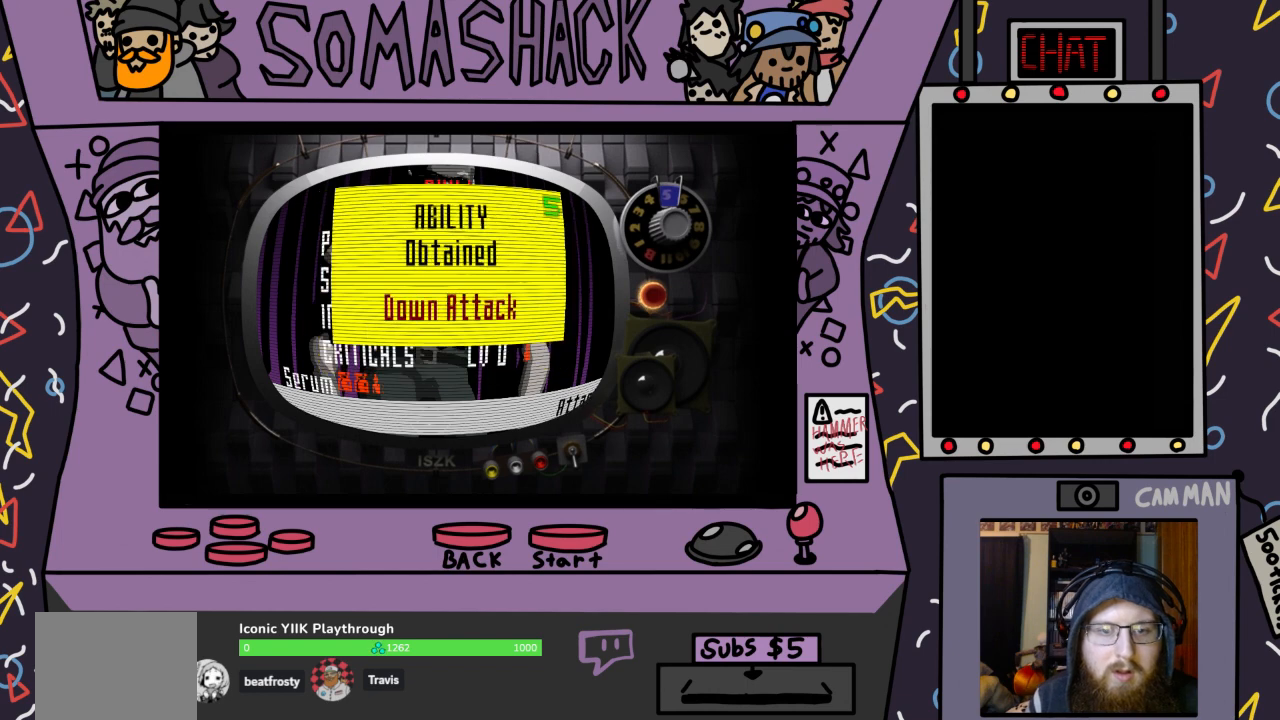
{"buttons": ["DPAD_DOWN"], "left_stick": "center", "right_stick": "center", "events": [[200, "CROSS", "down"], [267, "CROSS", "up"], [433, "DPAD_DOWN", "down"]]}
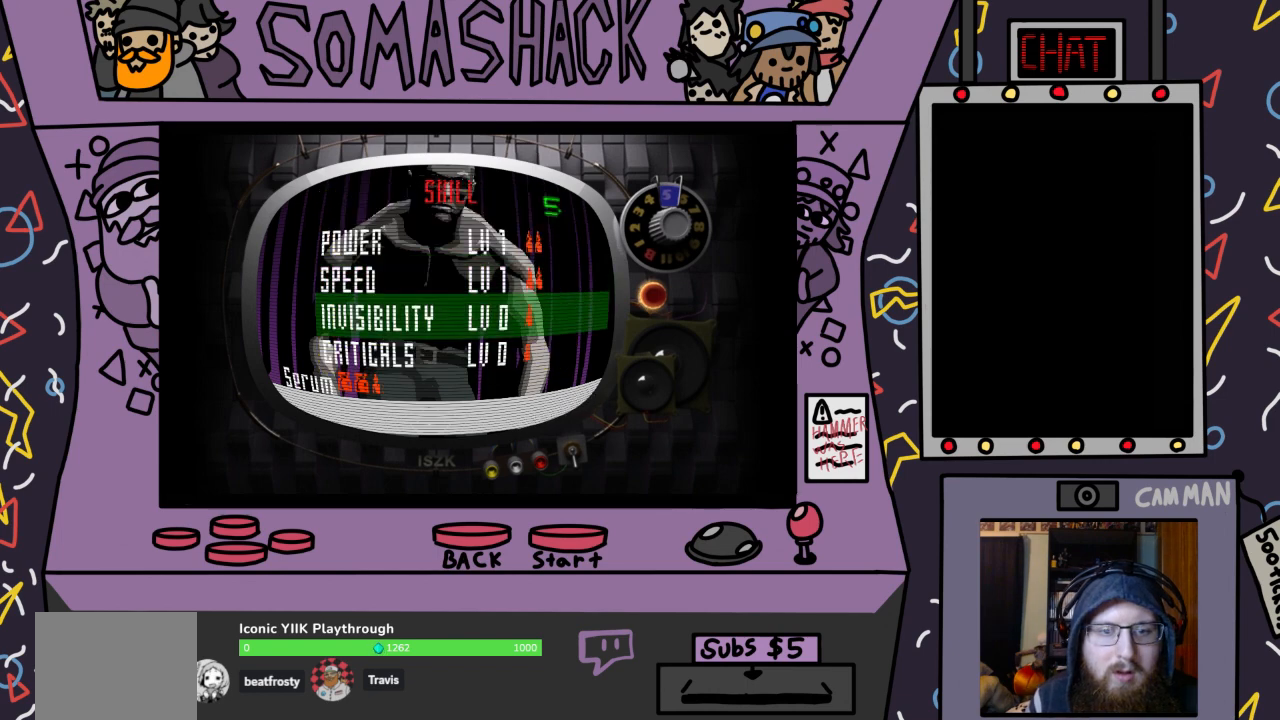
{"buttons": [], "left_stick": "center", "right_stick": "center", "events": [[33, "DPAD_DOWN", "up"], [100, "CROSS", "down"], [200, "CROSS", "up"], [367, "CROSS", "down"], [467, "CROSS", "up"]]}
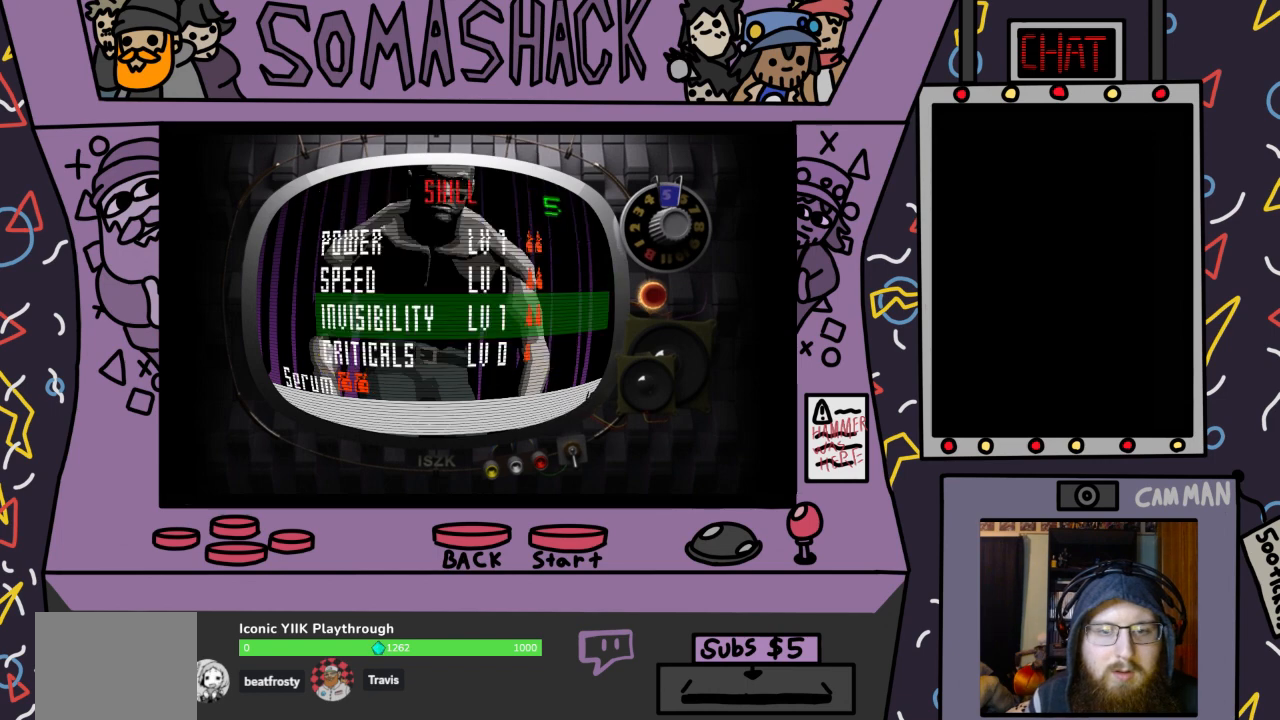
{"buttons": [], "left_stick": "center", "right_stick": "center", "events": []}